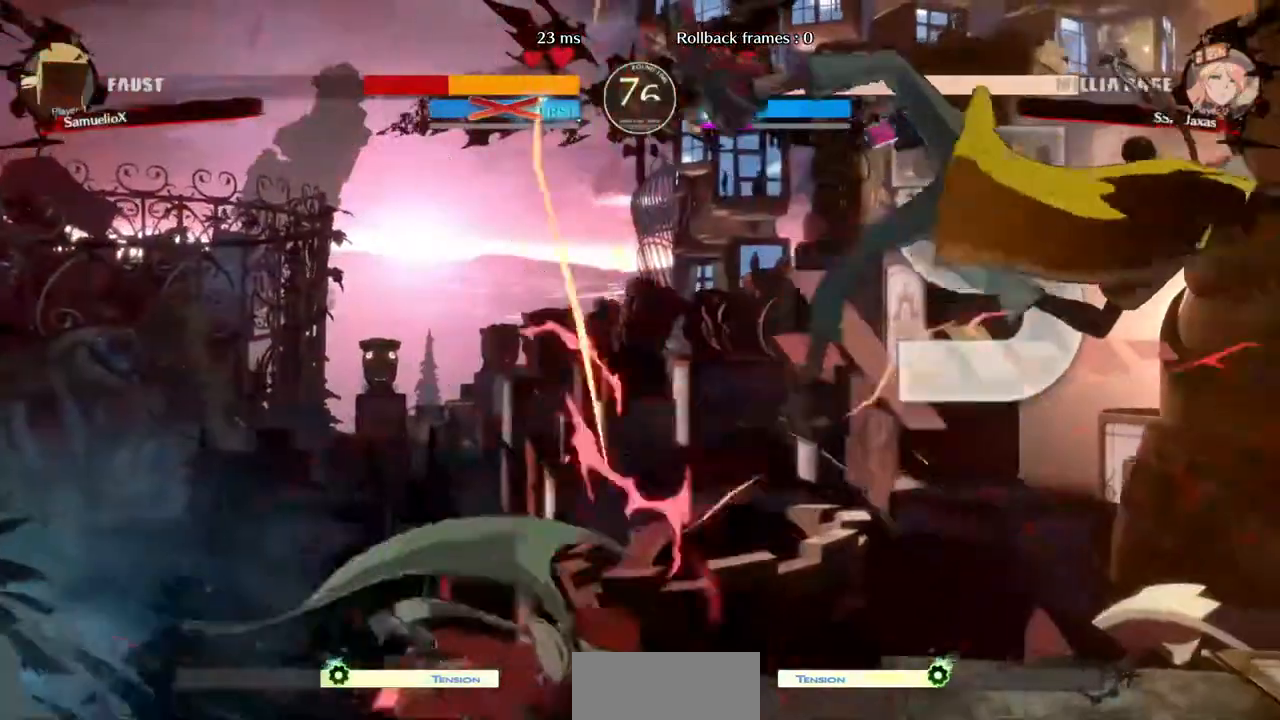
Gameplay with a controller (arcade stick); each line is a JSON object with the inputs held at the frame after it (dt_ms = milliseconds from this image to that frame). "events" lists button and stick changes between this image and that frame as [ms after this image, input, new state], when the widget could be followed in between. Not read: L3 R3 SELECT START other_buttons.
{"dt_ms": 520, "buttons": ["R1", "DPAD_DOWN"], "events": [[40, "DPAD_DOWN", "down"], [160, "DPAD_RIGHT", "up"], [320, "R1", "down"]]}
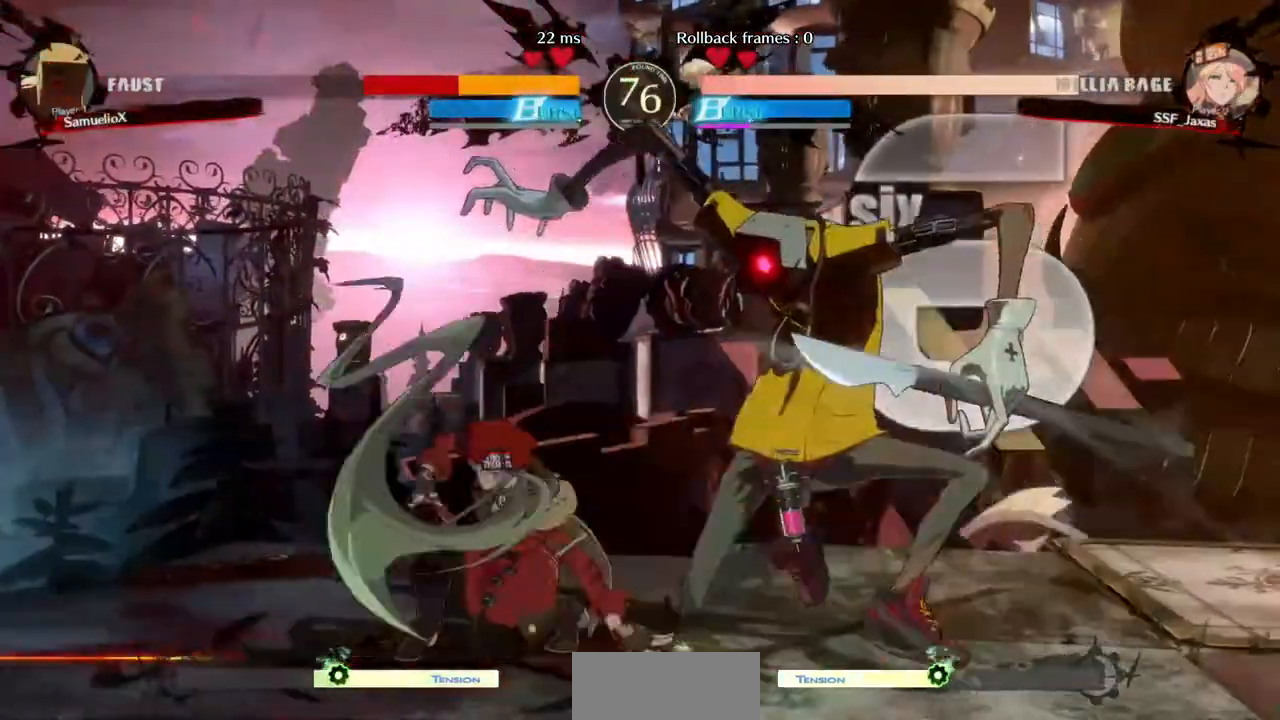
{"dt_ms": 480, "buttons": ["CROSS", "DPAD_LEFT"], "events": [[120, "DPAD_LEFT", "down"], [120, "R1", "up"], [200, "DPAD_DOWN", "up"], [280, "CROSS", "down"]]}
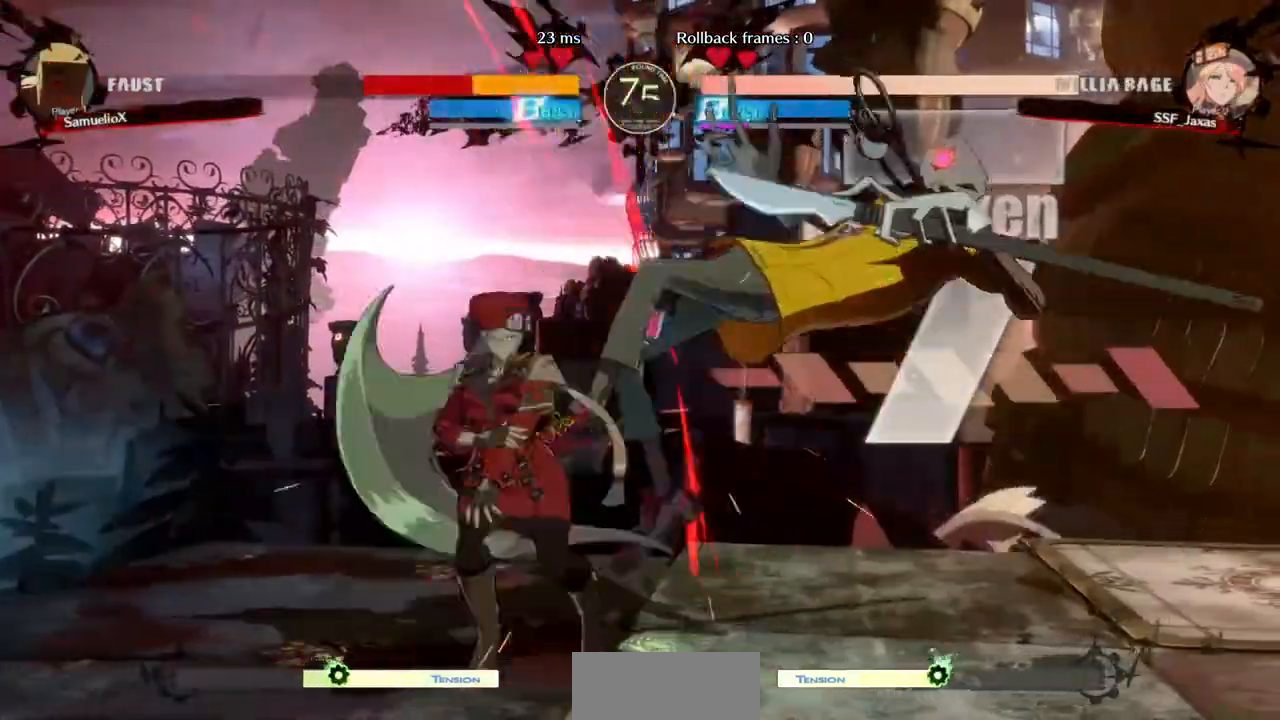
{"dt_ms": 1000, "buttons": []}
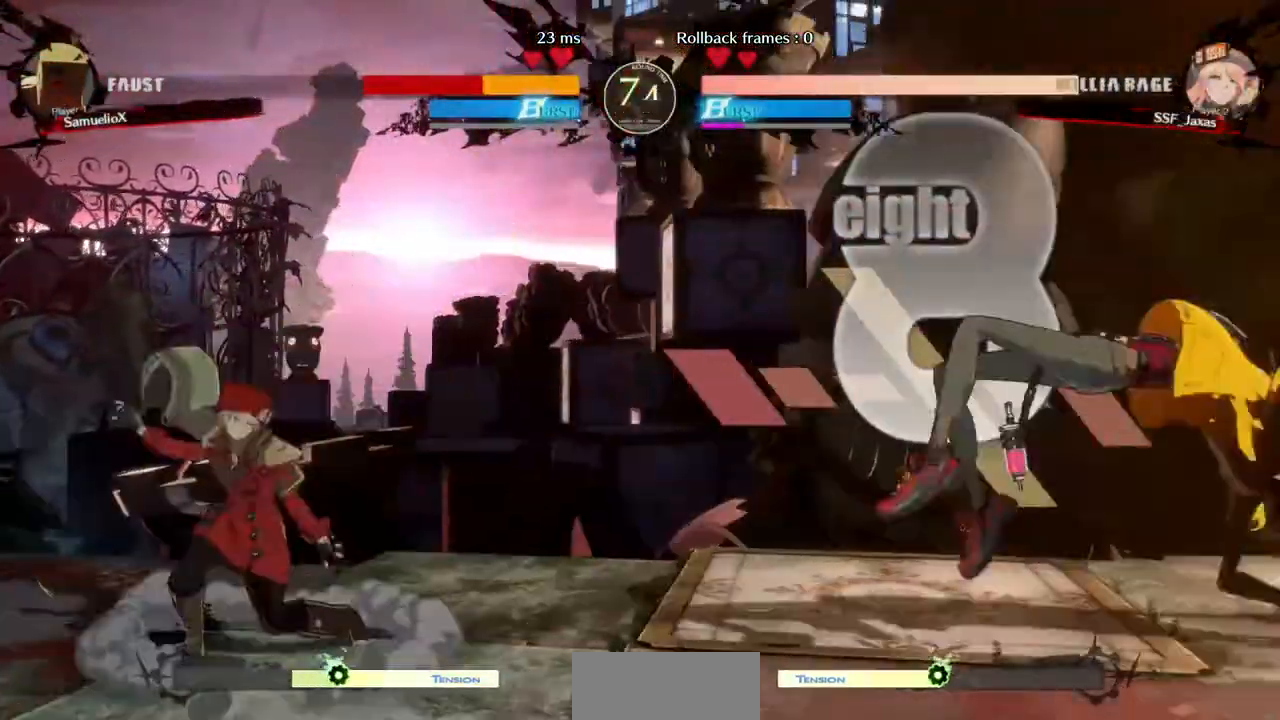
{"dt_ms": 1000, "buttons": ["TRIANGLE", "DPAD_DOWN", "DPAD_LEFT"]}